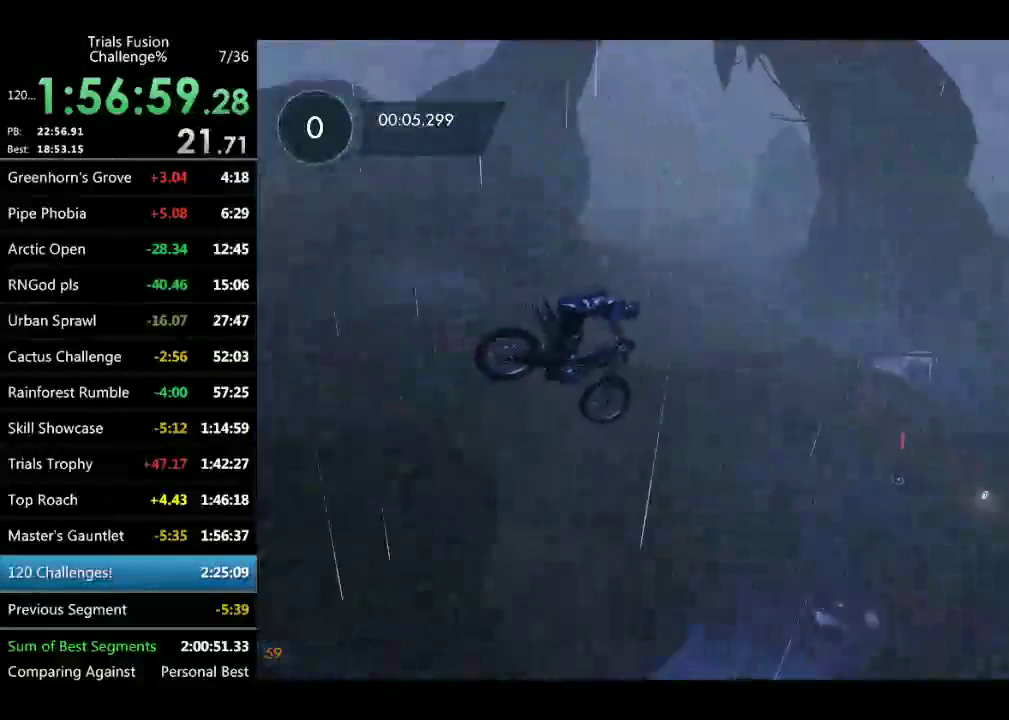
Gameplay with a controller (Xbox layout); each line is a JSON object with the inputs held at the frame after it. "events" lists button and stick changes between this image and that frame as [ms after this image, input, new state], when the widget could be followed in between. Not read: L1 L2 L3 R1 R3 TOUCHPAD.
{"buttons": [], "left_stick": "center", "events": [[250, "R2", "up"]]}
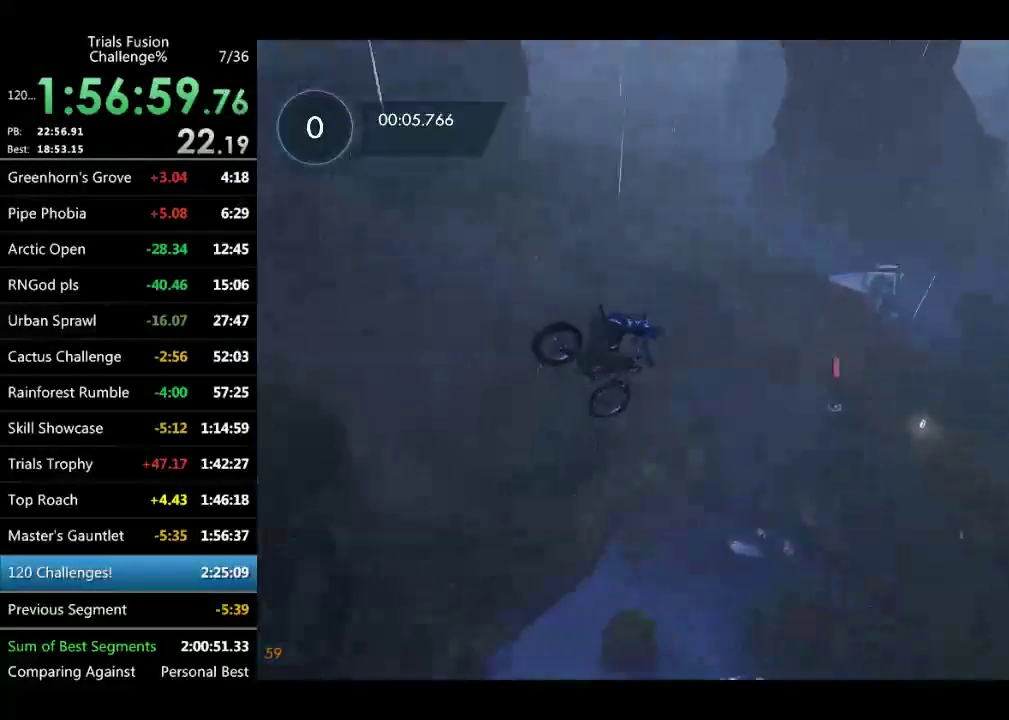
{"buttons": [], "left_stick": "left", "events": [[83, "left_stick", "left"], [249, "left_stick", "center"], [457, "left_stick", "left"]]}
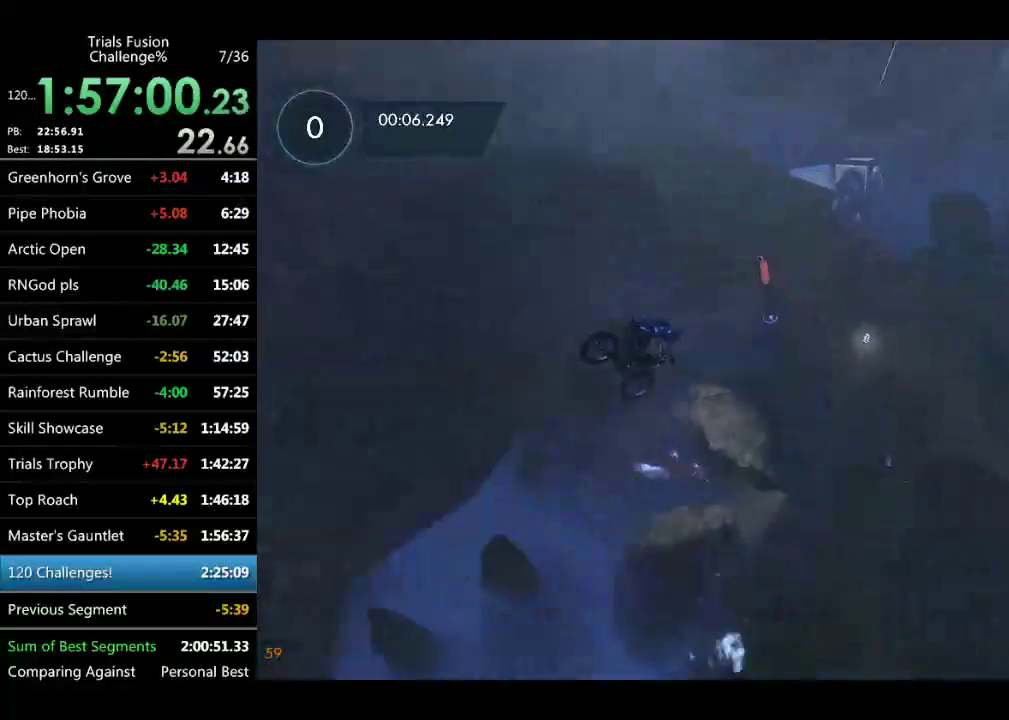
{"buttons": ["R2"], "left_stick": "center", "events": [[41, "left_stick", "center"], [166, "R2", "down"], [291, "left_stick", "left"], [457, "left_stick", "center"]]}
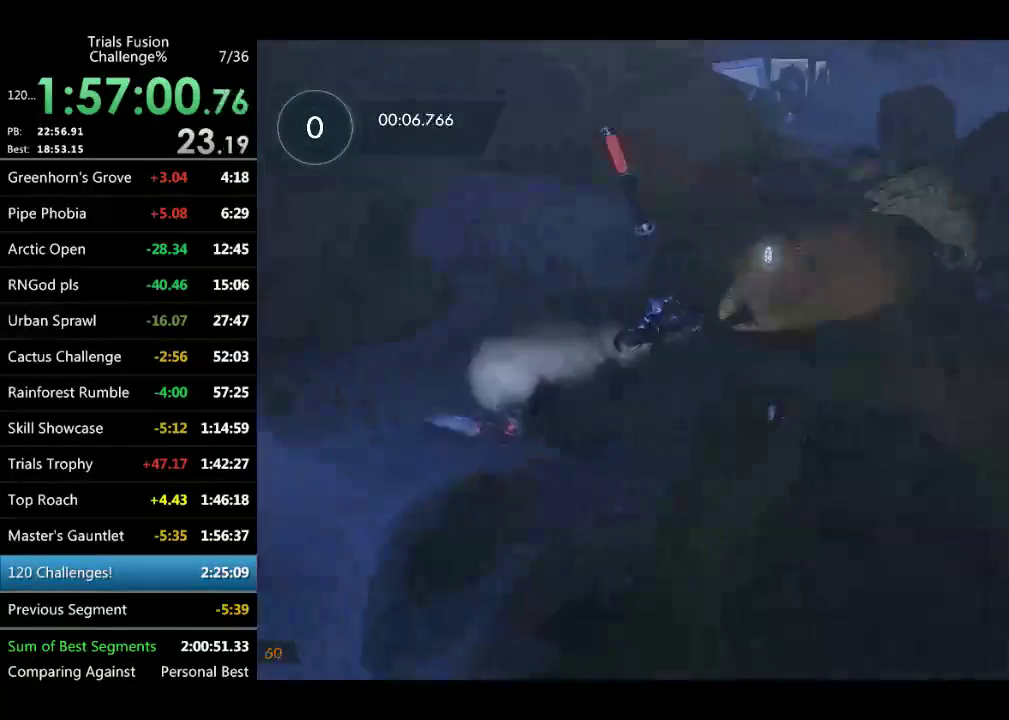
{"buttons": [], "left_stick": "down-right", "events": [[83, "R2", "up"], [166, "left_stick", "left"], [540, "left_stick", "down-right"]]}
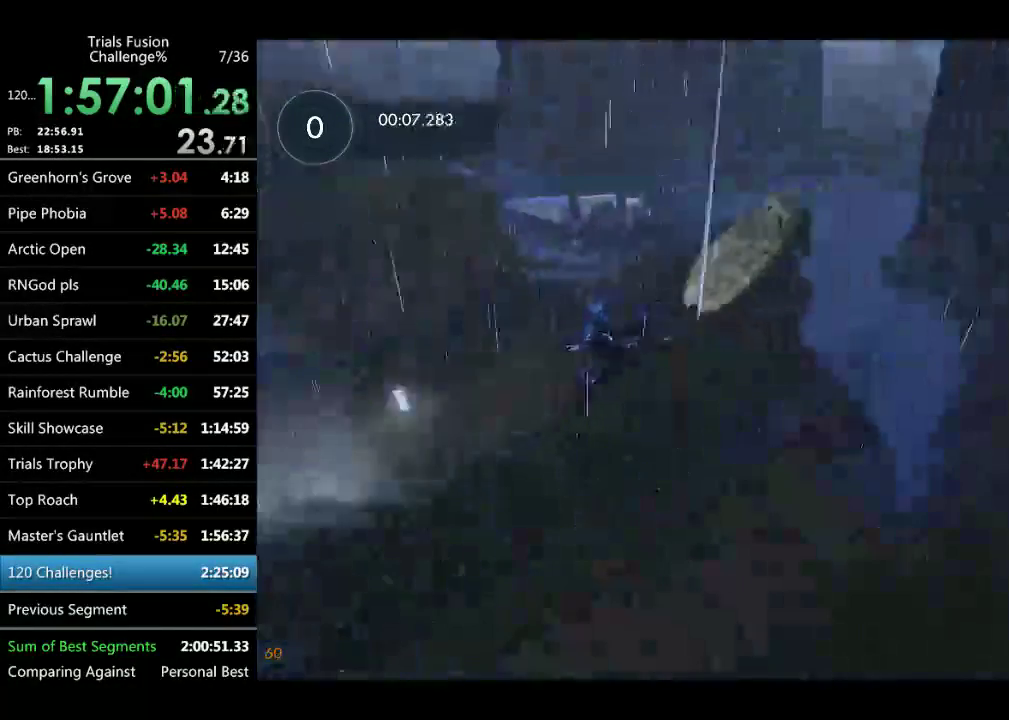
{"buttons": [], "left_stick": "down-right", "events": []}
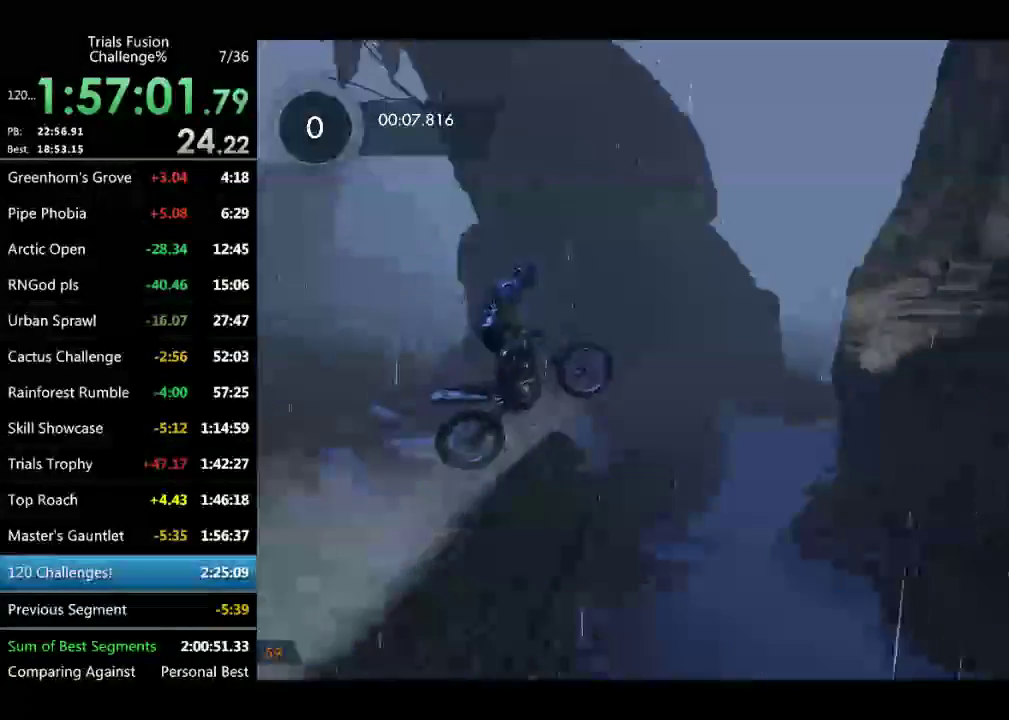
{"buttons": [], "left_stick": "down-right", "events": []}
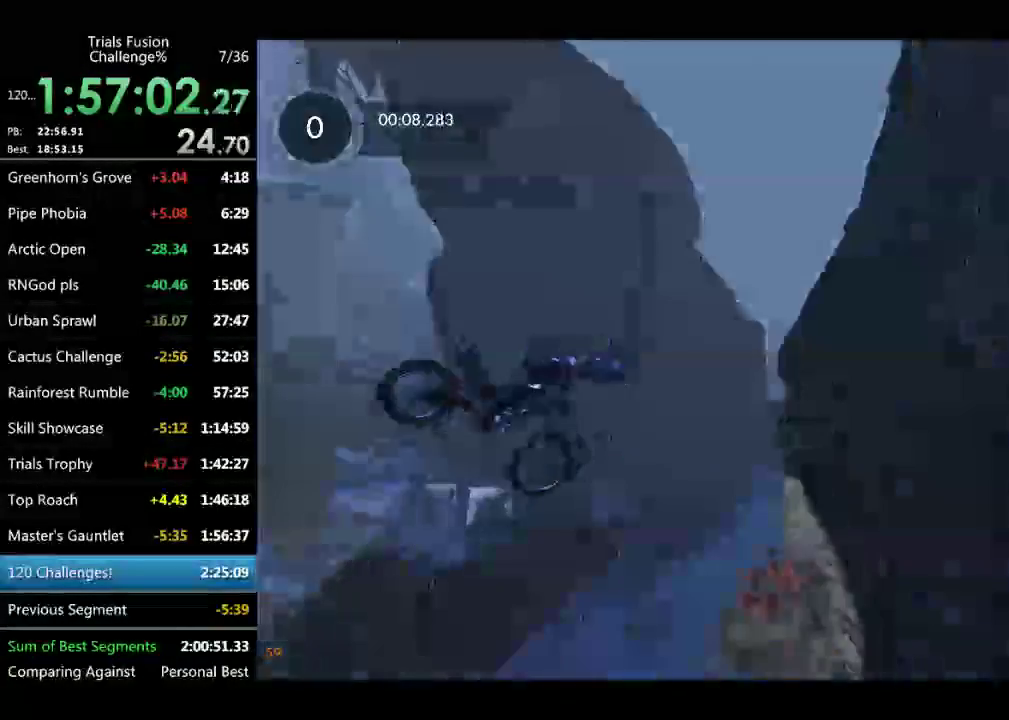
{"buttons": [], "left_stick": "left", "events": [[42, "left_stick", "center"], [499, "left_stick", "left"]]}
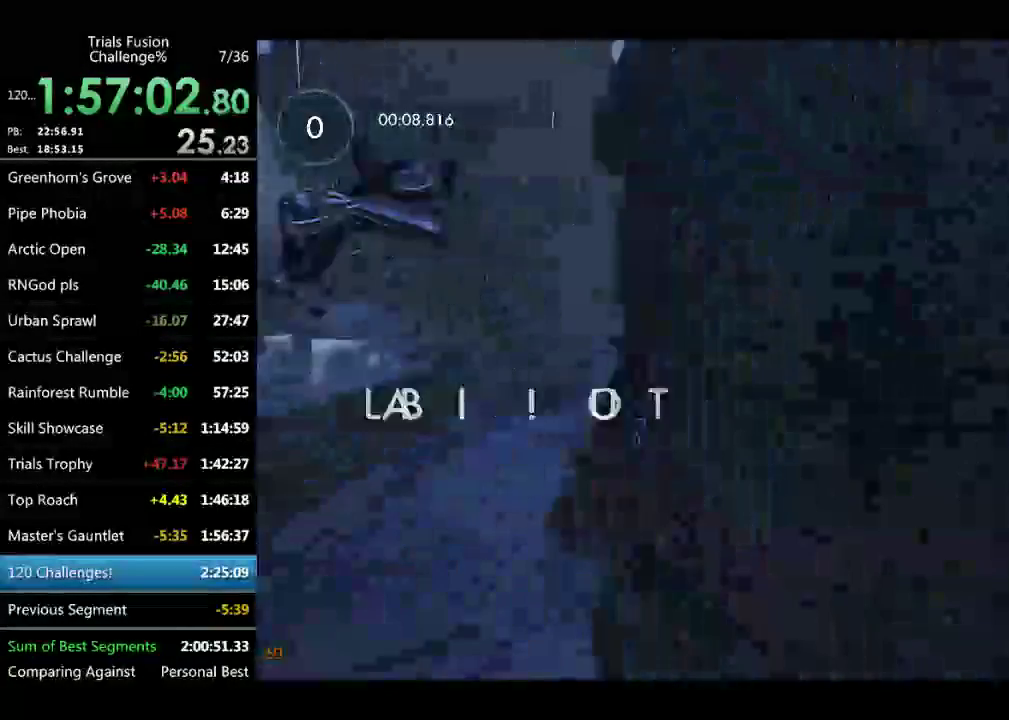
{"buttons": [], "left_stick": "center", "events": [[167, "left_stick", "center"]]}
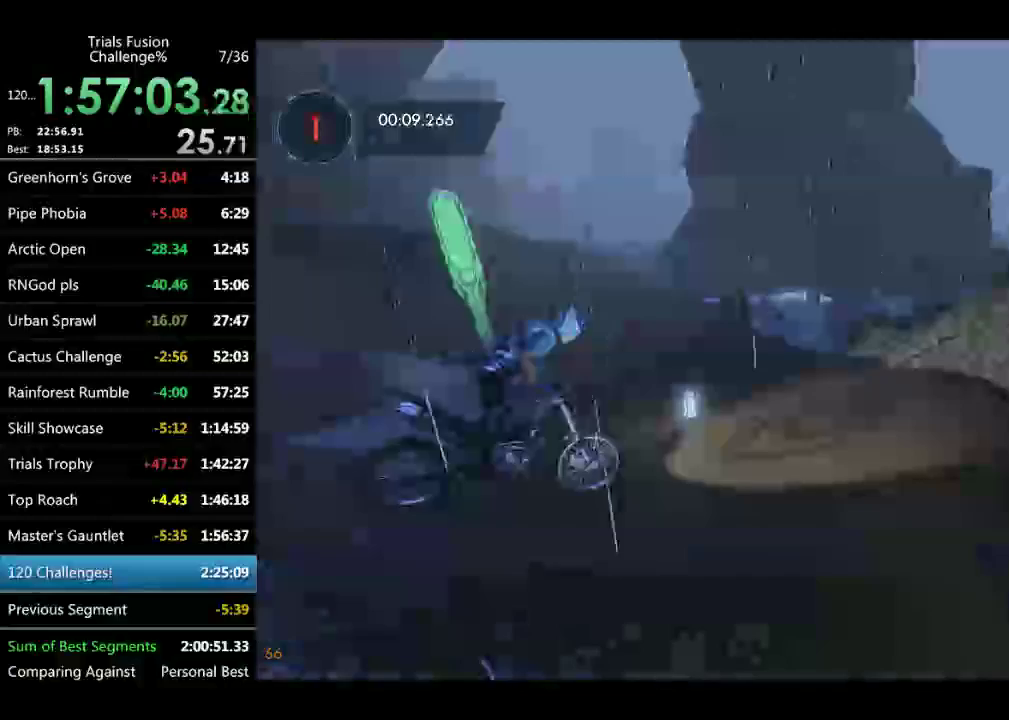
{"buttons": ["R2"], "left_stick": "center", "events": [[83, "R2", "down"]]}
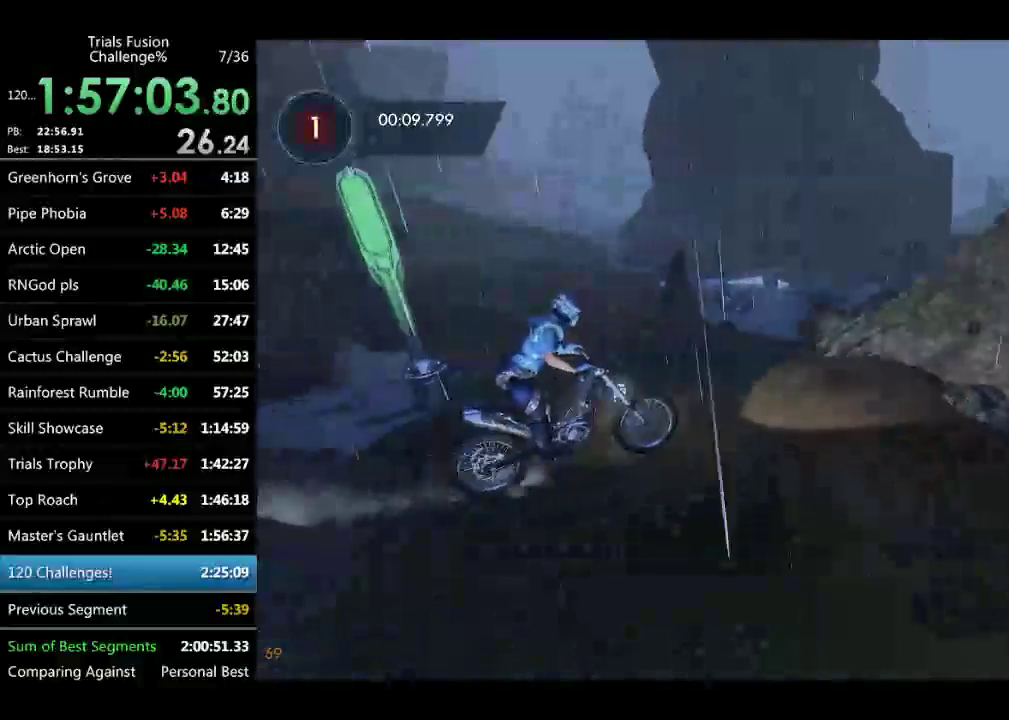
{"buttons": ["R2"], "left_stick": "left", "events": [[208, "left_stick", "left"]]}
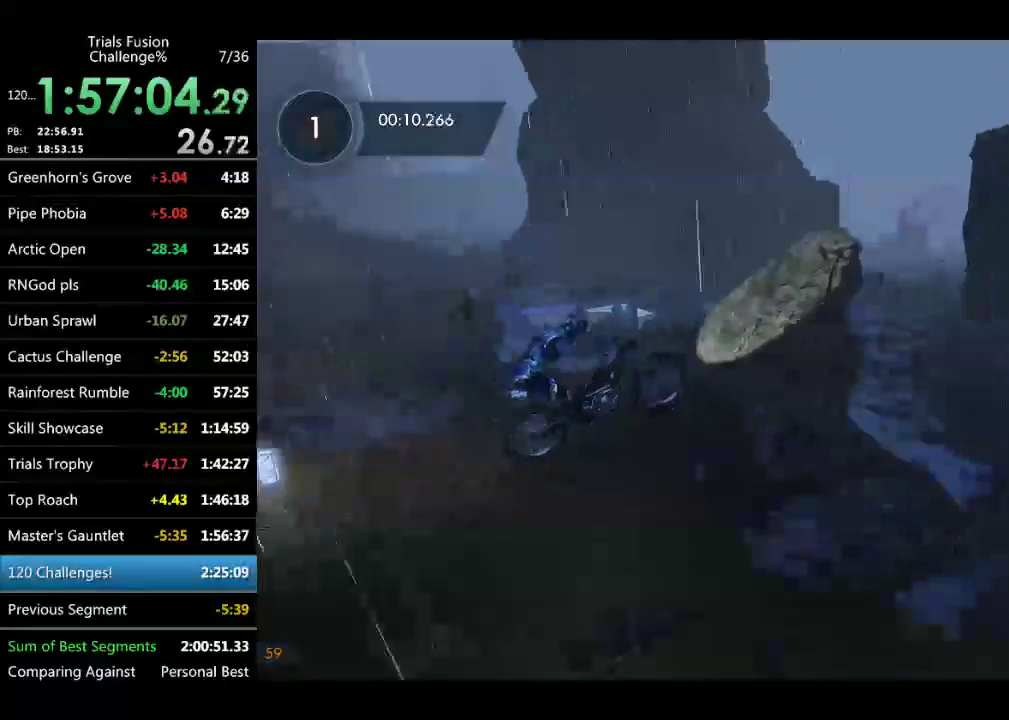
{"buttons": [], "left_stick": "center", "events": [[41, "left_stick", "center"], [498, "R2", "up"]]}
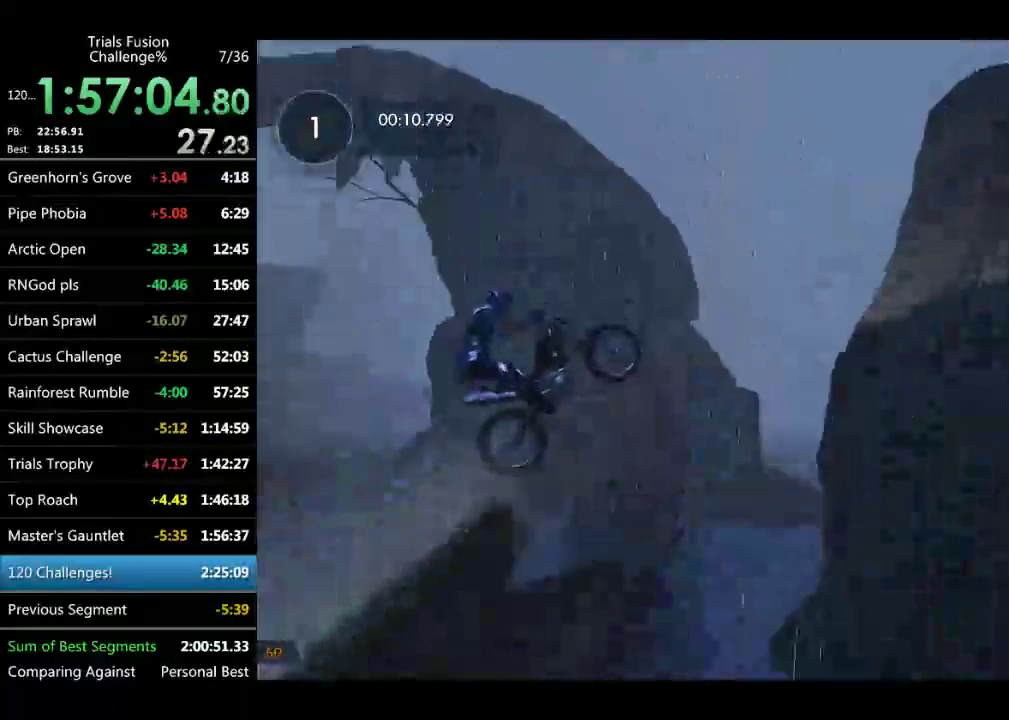
{"buttons": [], "left_stick": "center", "events": [[42, "left_stick", "left"], [167, "left_stick", "center"]]}
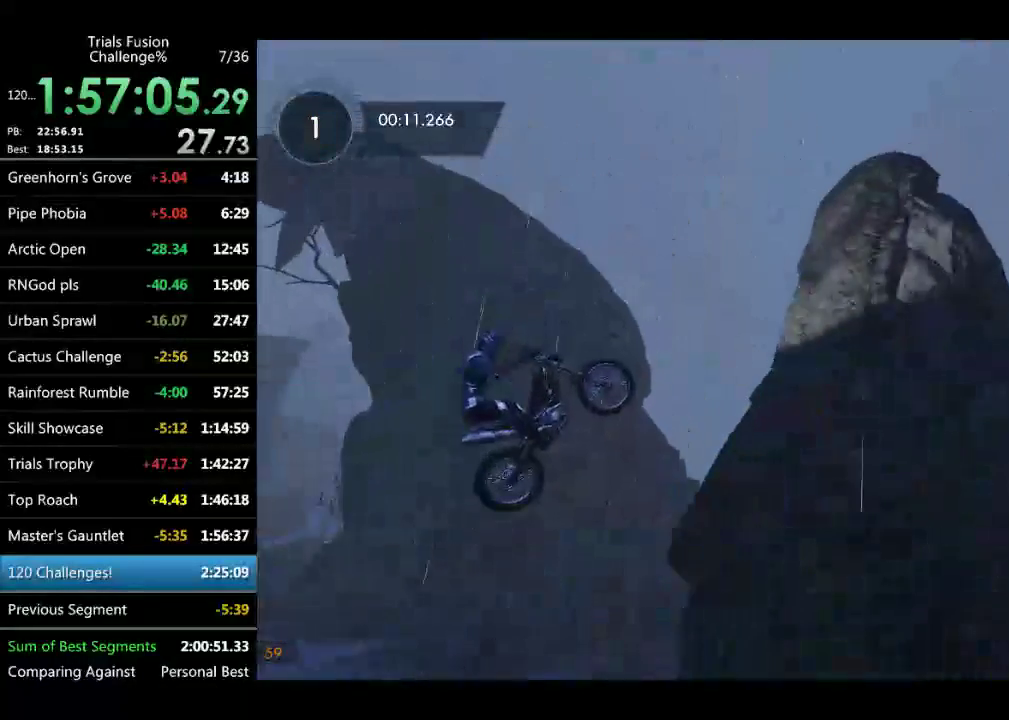
{"buttons": ["R2"], "left_stick": "center", "events": [[42, "left_stick", "down-right"], [125, "left_stick", "center"], [291, "R2", "down"]]}
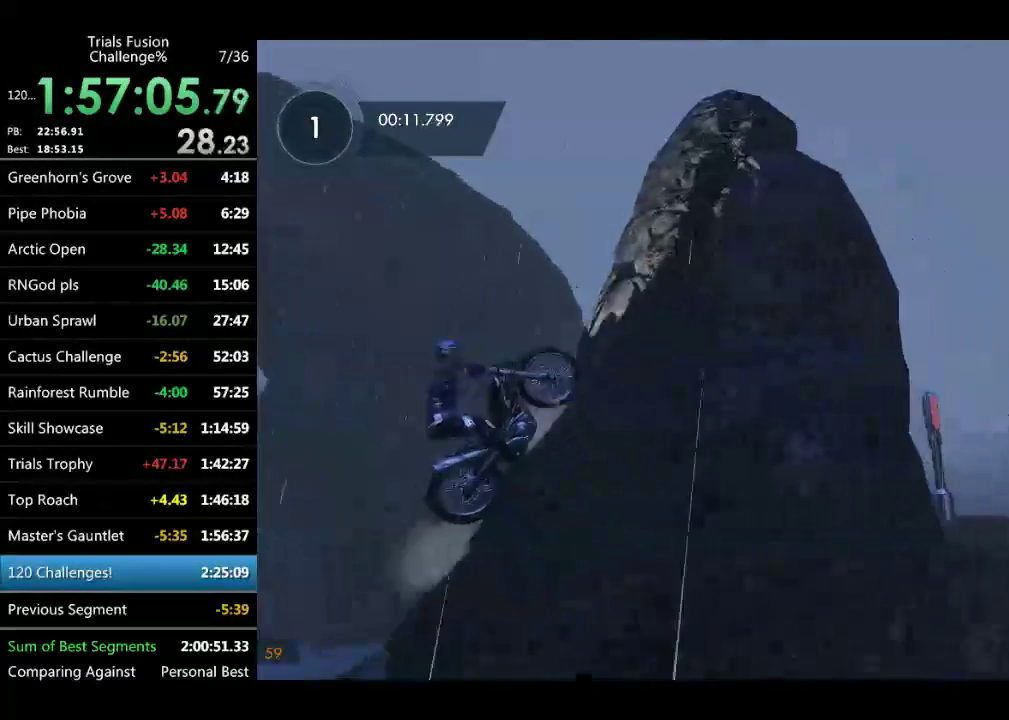
{"buttons": [], "left_stick": "center", "events": [[41, "left_stick", "right"], [416, "R2", "up"], [457, "left_stick", "center"]]}
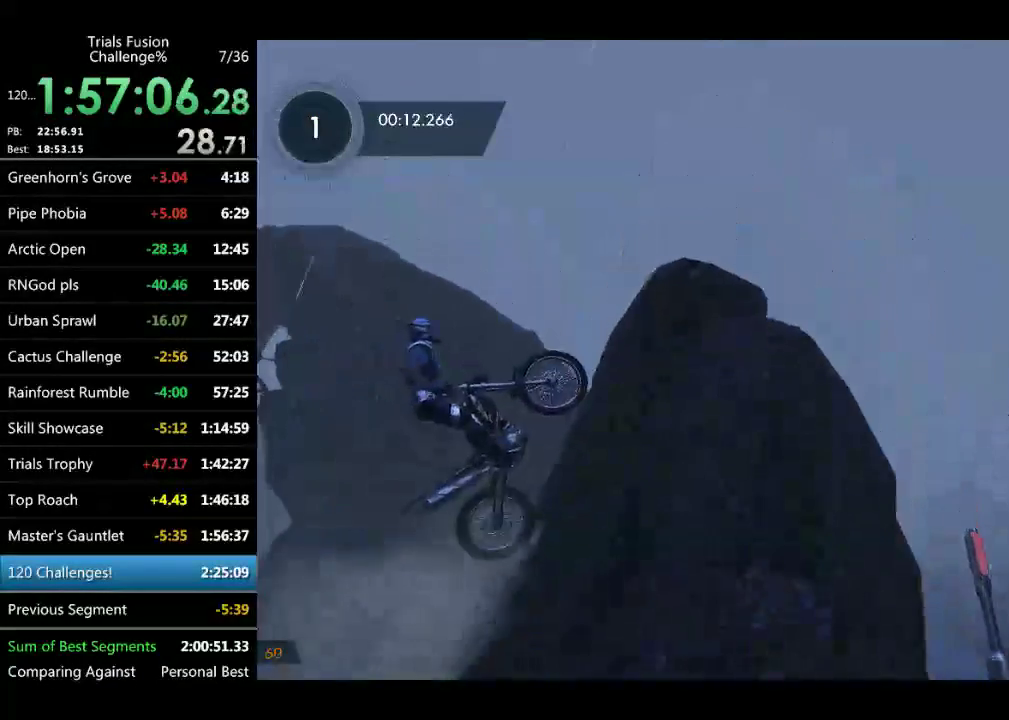
{"buttons": ["R2"], "left_stick": "right"}
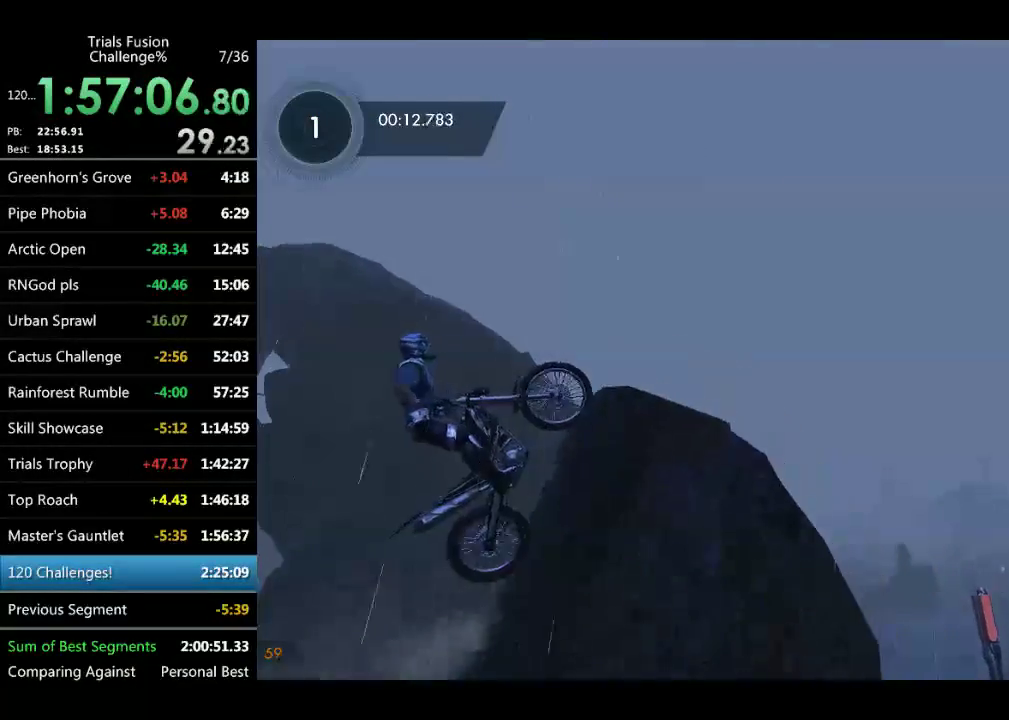
{"buttons": ["R2"], "left_stick": "down-right"}
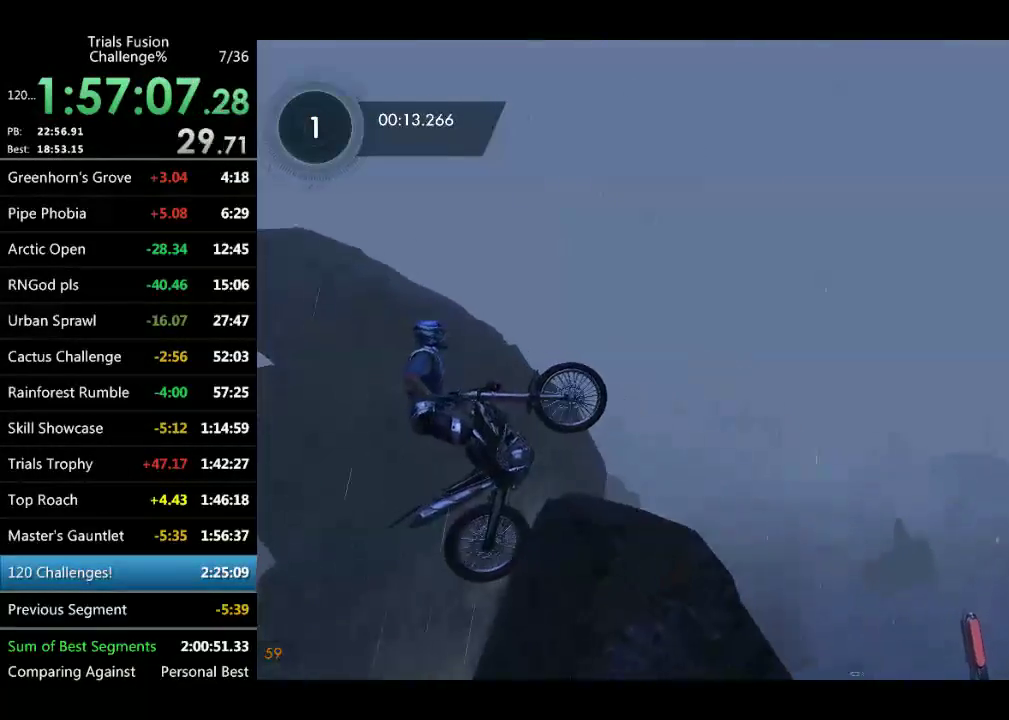
{"buttons": [], "left_stick": "left", "events": [[166, "left_stick", "right"], [208, "R2", "up"], [457, "left_stick", "left"]]}
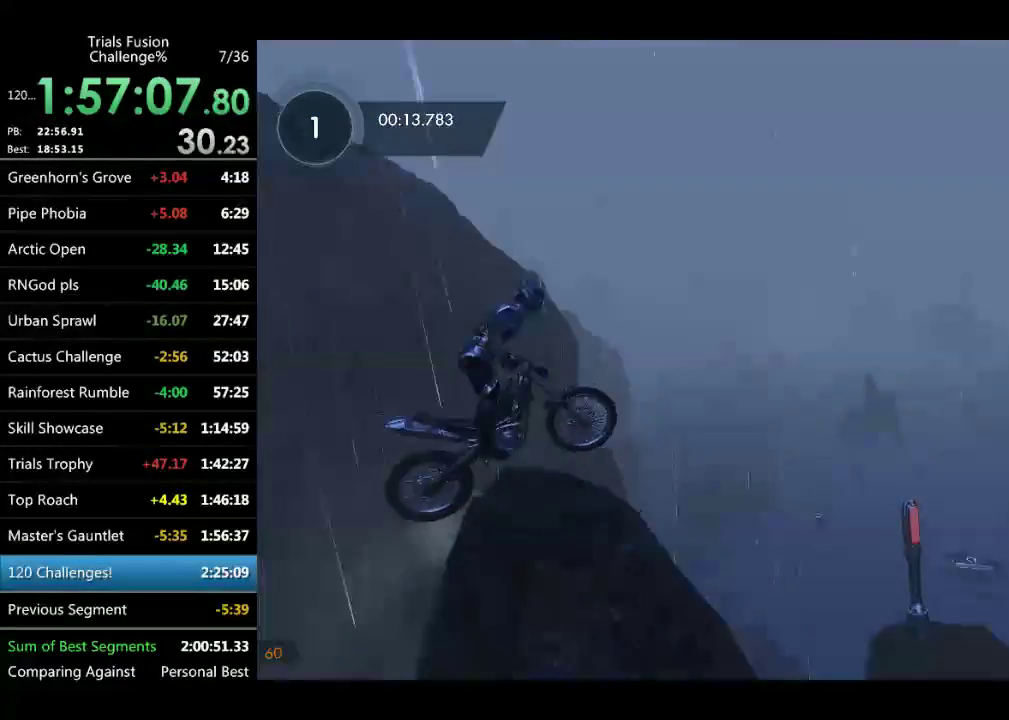
{"buttons": ["R2"], "left_stick": "up-left", "events": [[42, "R2", "down"], [457, "left_stick", "up-left"]]}
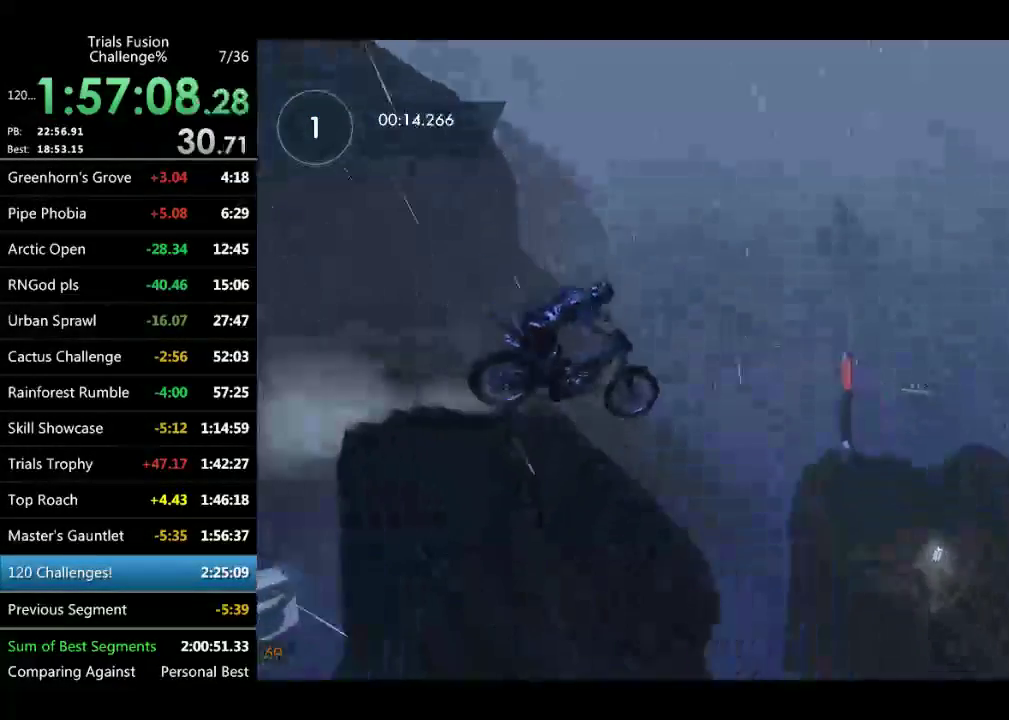
{"buttons": [], "left_stick": "center", "events": [[41, "R2", "up"], [83, "left_stick", "center"], [332, "left_stick", "left"], [457, "left_stick", "center"]]}
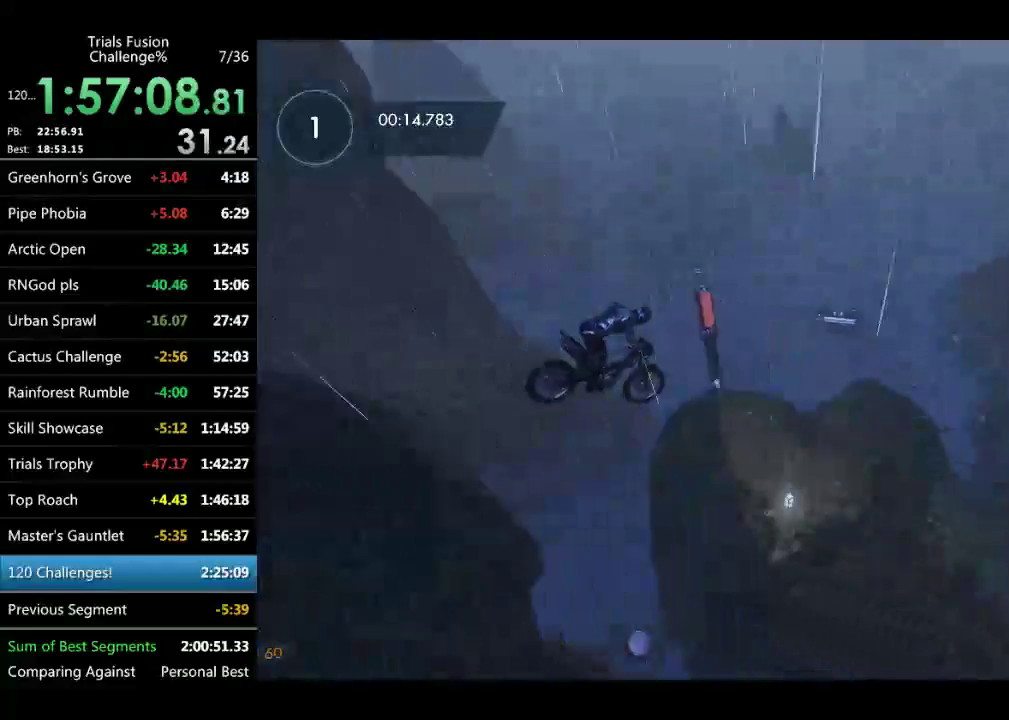
{"buttons": ["R2"], "left_stick": "left", "events": [[41, "left_stick", "left"], [166, "left_stick", "center"], [249, "left_stick", "right"], [332, "R2", "down"], [332, "left_stick", "center"], [457, "left_stick", "left"]]}
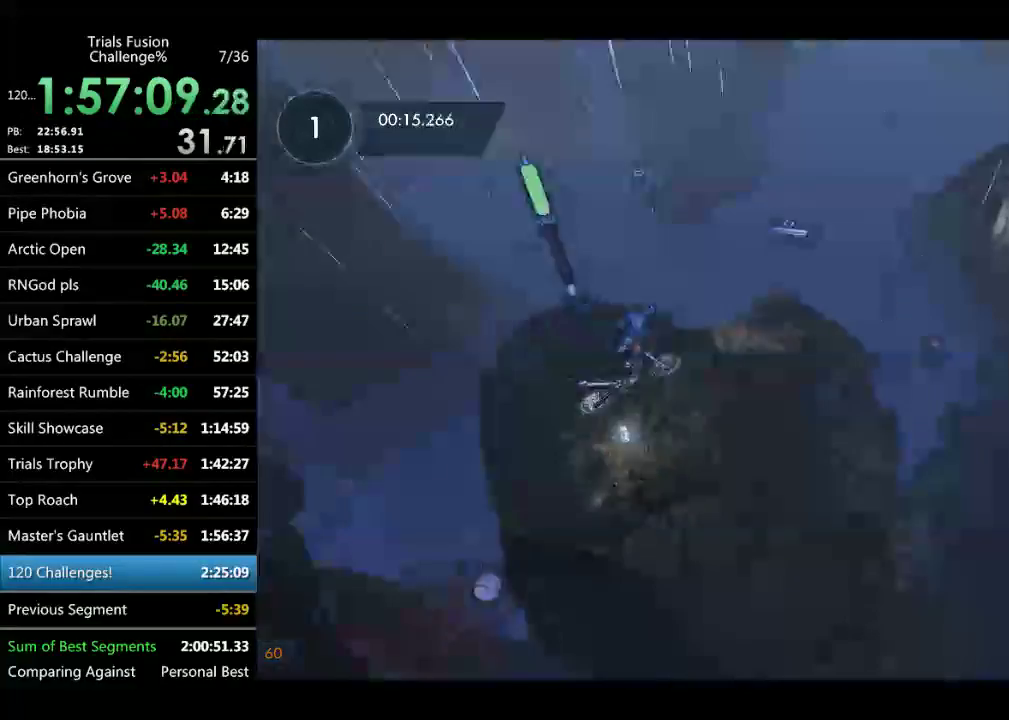
{"buttons": ["R2"], "left_stick": "right", "events": [[125, "left_stick", "center"], [374, "left_stick", "right"]]}
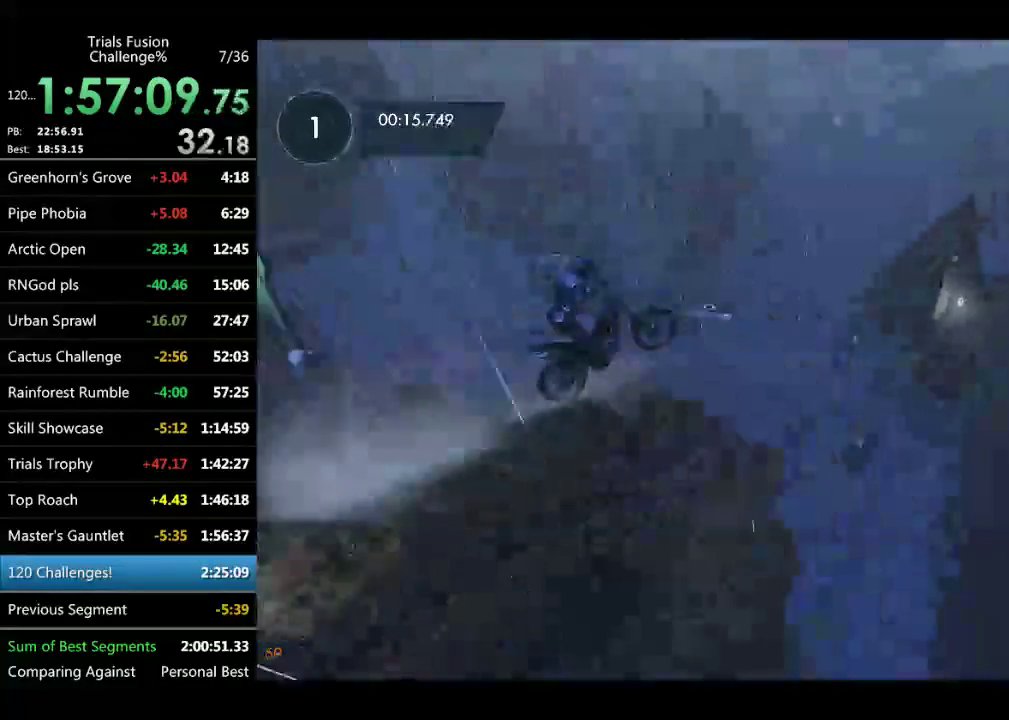
{"buttons": [], "left_stick": "center", "events": [[83, "R2", "up"], [125, "left_stick", "center"], [291, "left_stick", "left"], [416, "left_stick", "center"]]}
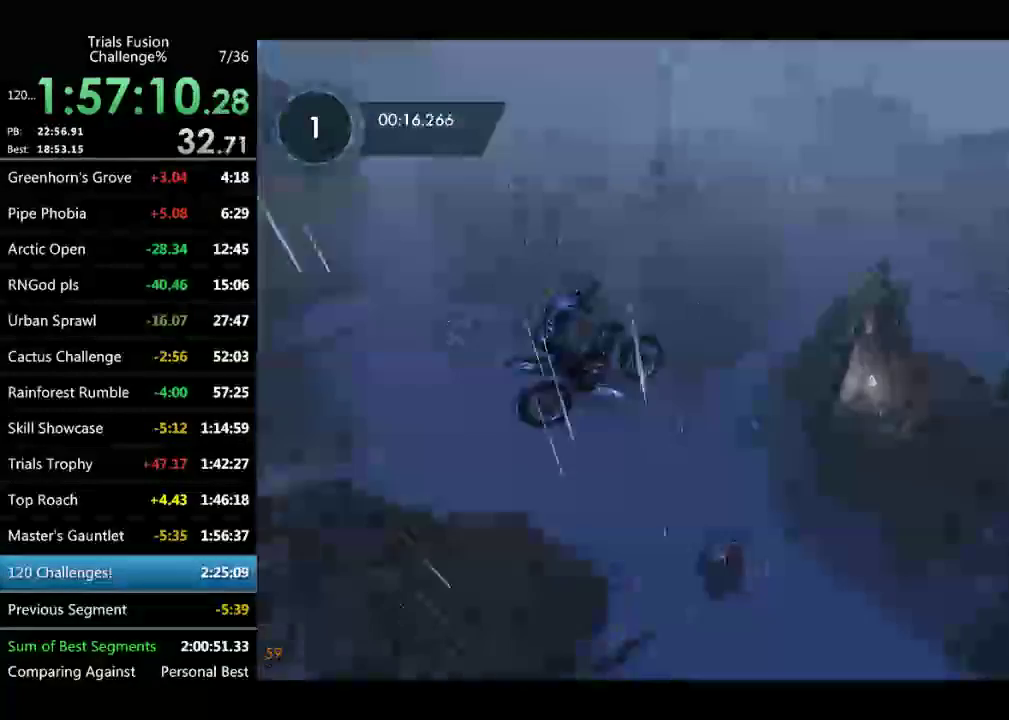
{"buttons": [], "left_stick": "center", "events": [[166, "left_stick", "left"], [249, "left_stick", "center"]]}
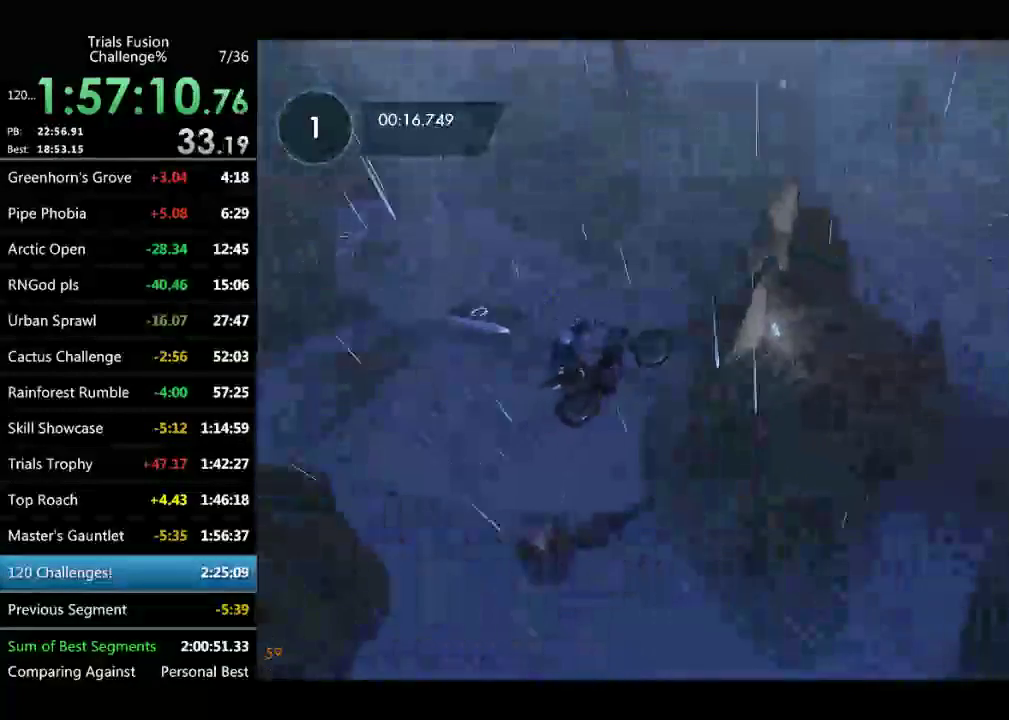
{"buttons": [], "left_stick": "center", "events": [[166, "R2", "down"], [249, "left_stick", "left"], [374, "left_stick", "center"], [415, "R2", "up"]]}
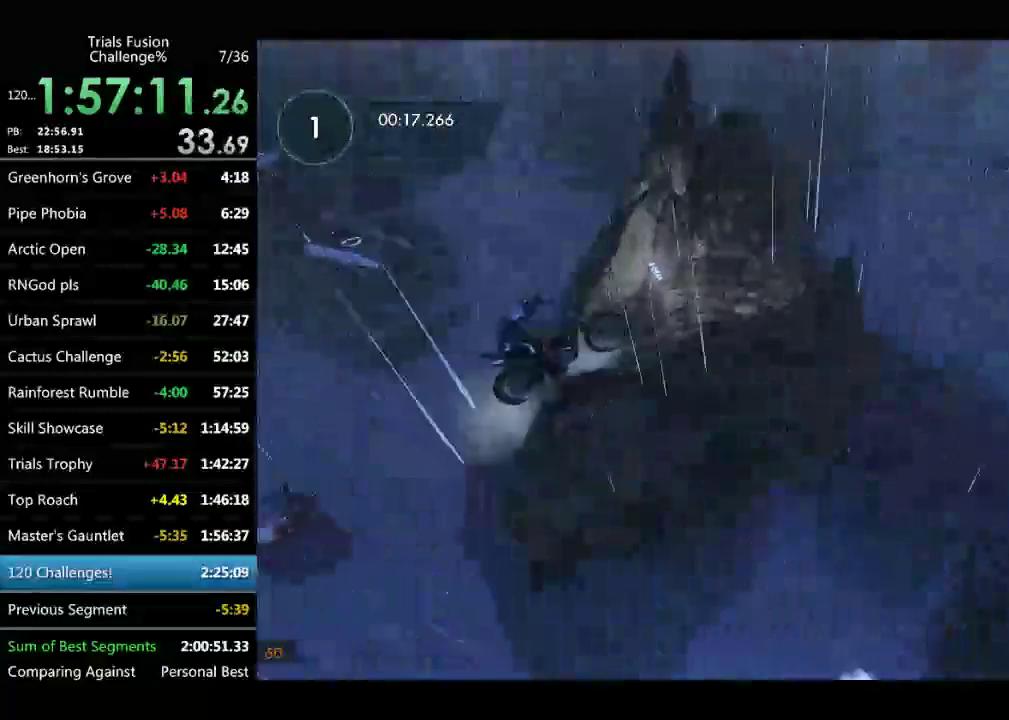
{"buttons": ["R2"], "left_stick": "center", "events": [[250, "R2", "down"]]}
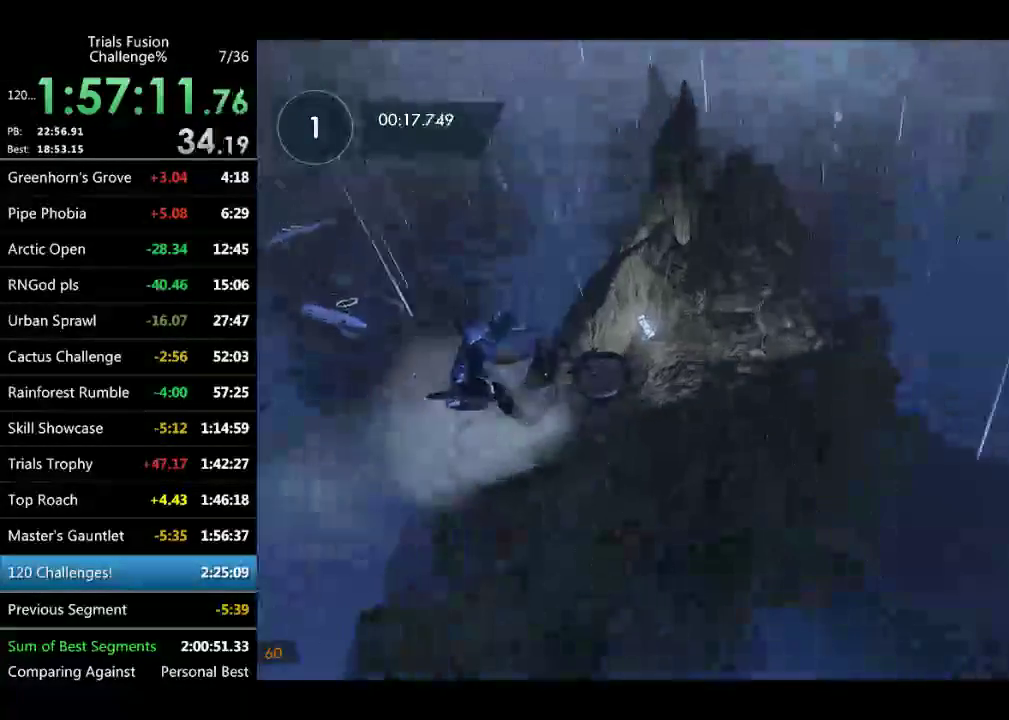
{"buttons": [], "left_stick": "left", "events": [[374, "R2", "up"], [416, "left_stick", "left"]]}
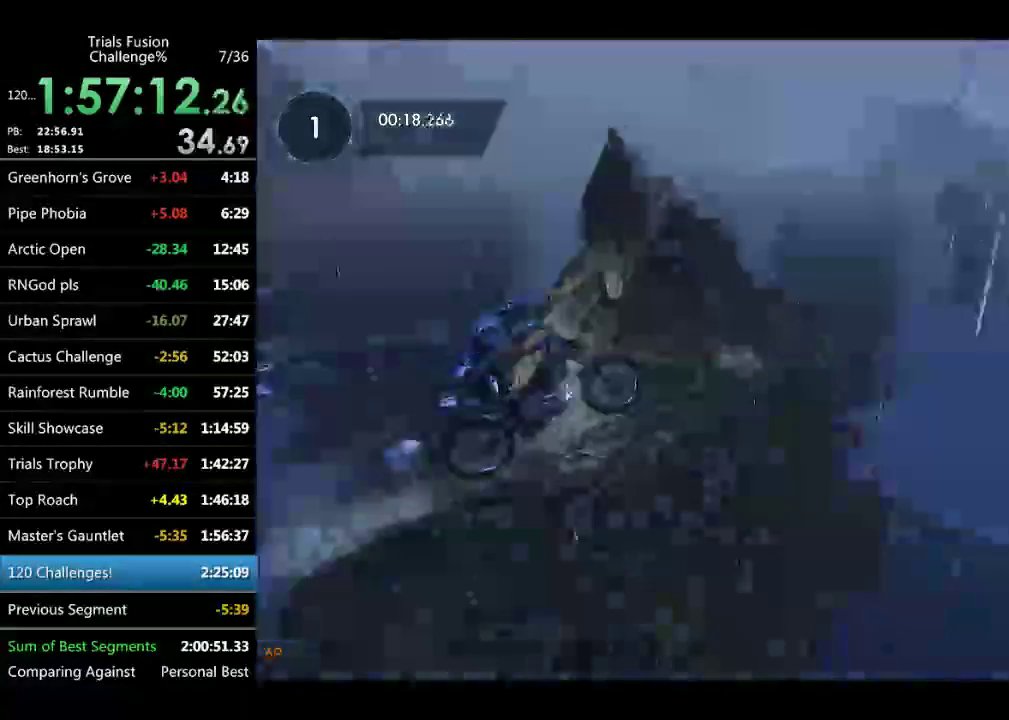
{"buttons": ["R2"], "left_stick": "left", "events": [[42, "R2", "down"]]}